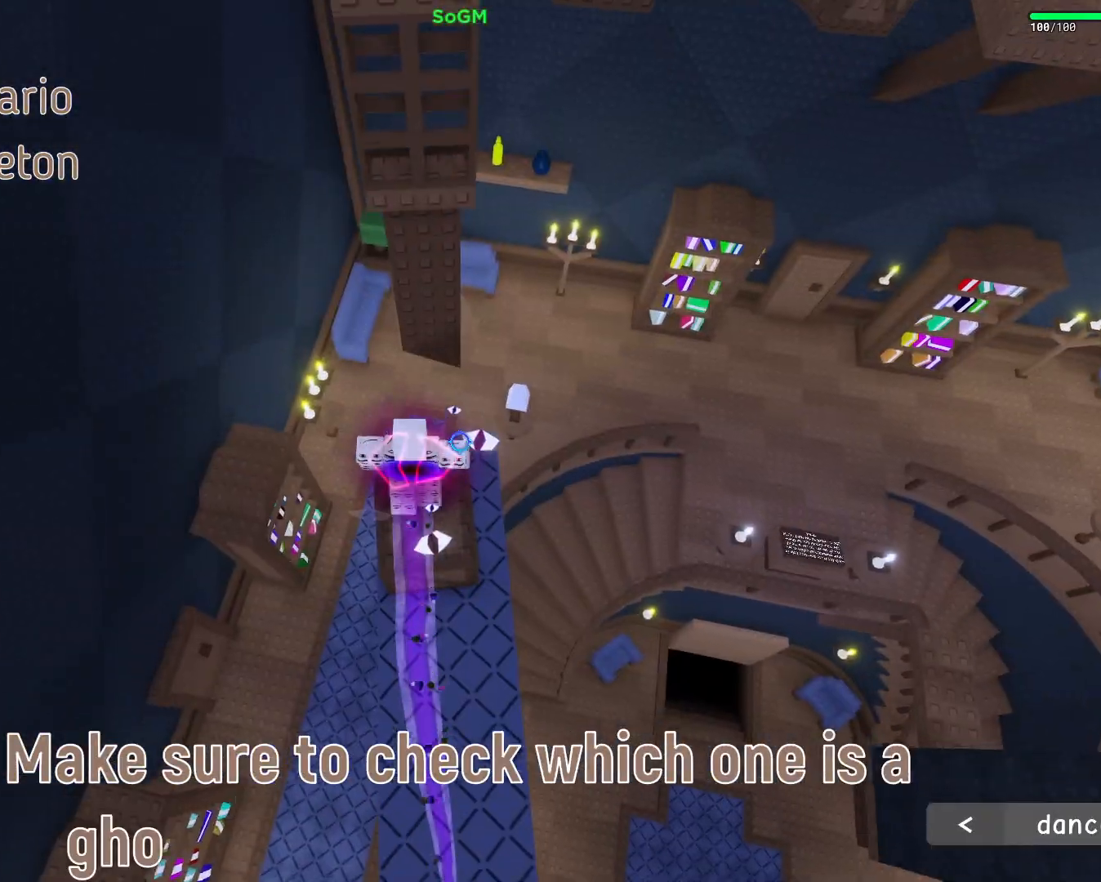
Gameplay with keyboard and mouse; each line is a JSON object with the keys and mouse buttons held at the frame after it. "events" lists presses ("down") and releases ("up") of "a", "ctrl", "d", "e", "f", "q", "r", "s", "shift", "space", "tab", "w", "mouse_left", "mouse_wheel", "mouse_right", "mouse_mb4" and "mouse_mb5" between this image and that frame as [ms after this image, input, new state], when the widget could be followed in between. "mouse_left", "mouse_wheel", "mouse_right", "mouse_mb4", "mouse_mb5" = the "left", "wheel", "right", "mb4", "mb5" buttons of the "mouse" list. No other keys are recorded. "wheel" means that the mouse wheel is clicked or scrolled. Mouse movement is not recorded.
{"keys": ["w"], "mouse": [], "events": [[83, "w", "down"], [167, "space", "down"], [450, "space", "up"]]}
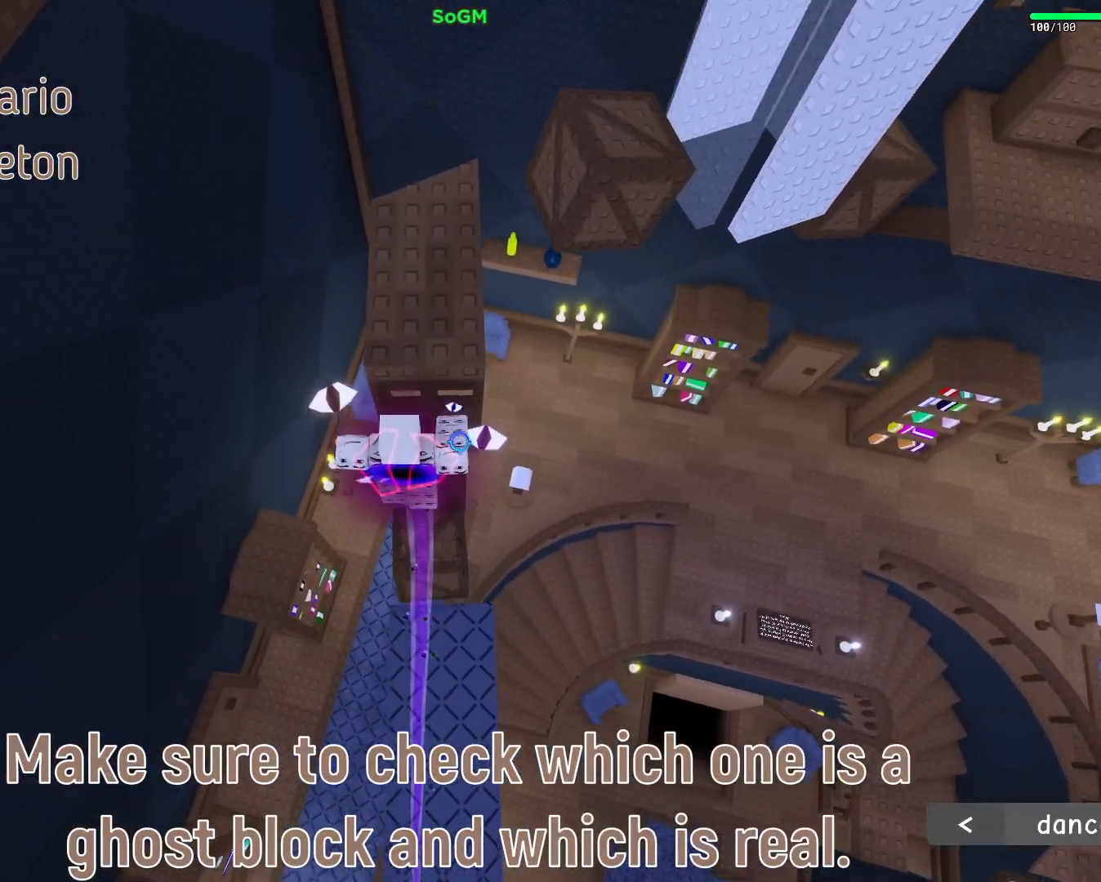
{"keys": ["w"], "mouse": ["right"], "events": [[150, "mouse_right", "down"]]}
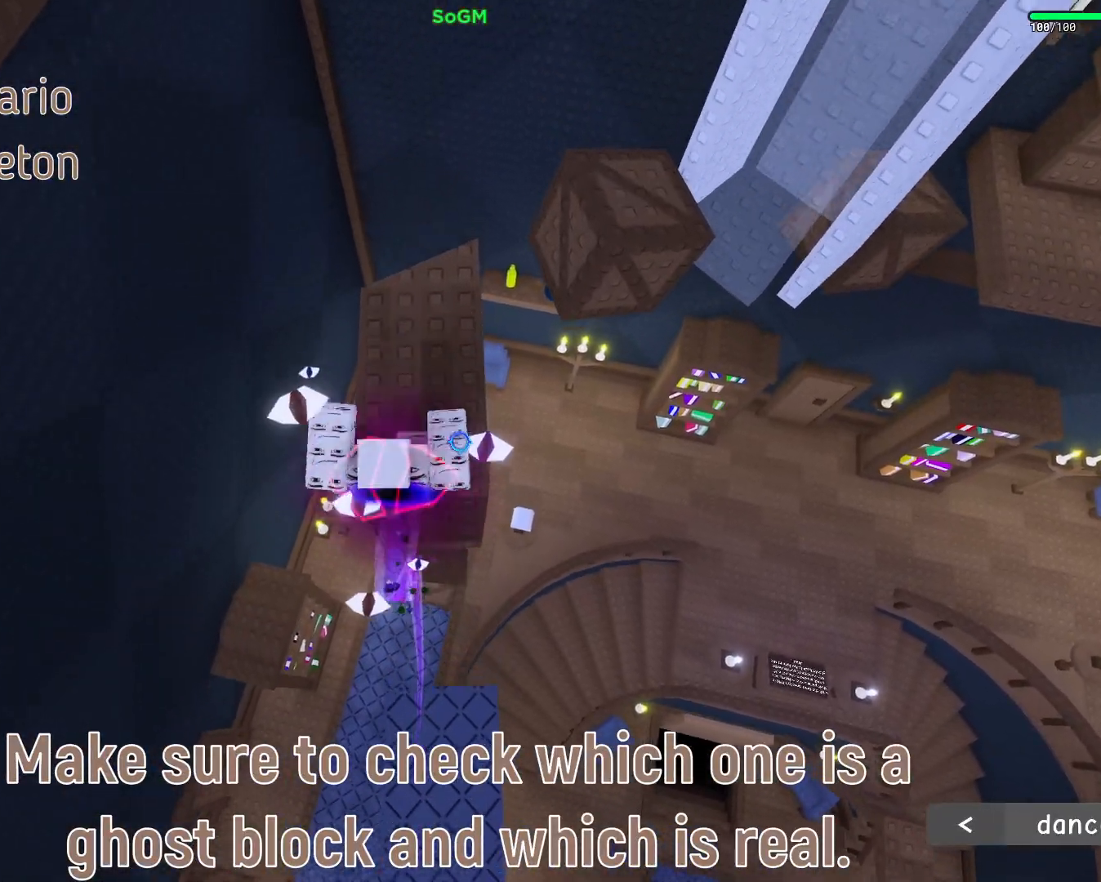
{"keys": ["space", "w"], "mouse": ["right"], "events": [[217, "shift", "down"], [433, "shift", "up"], [433, "space", "down"]]}
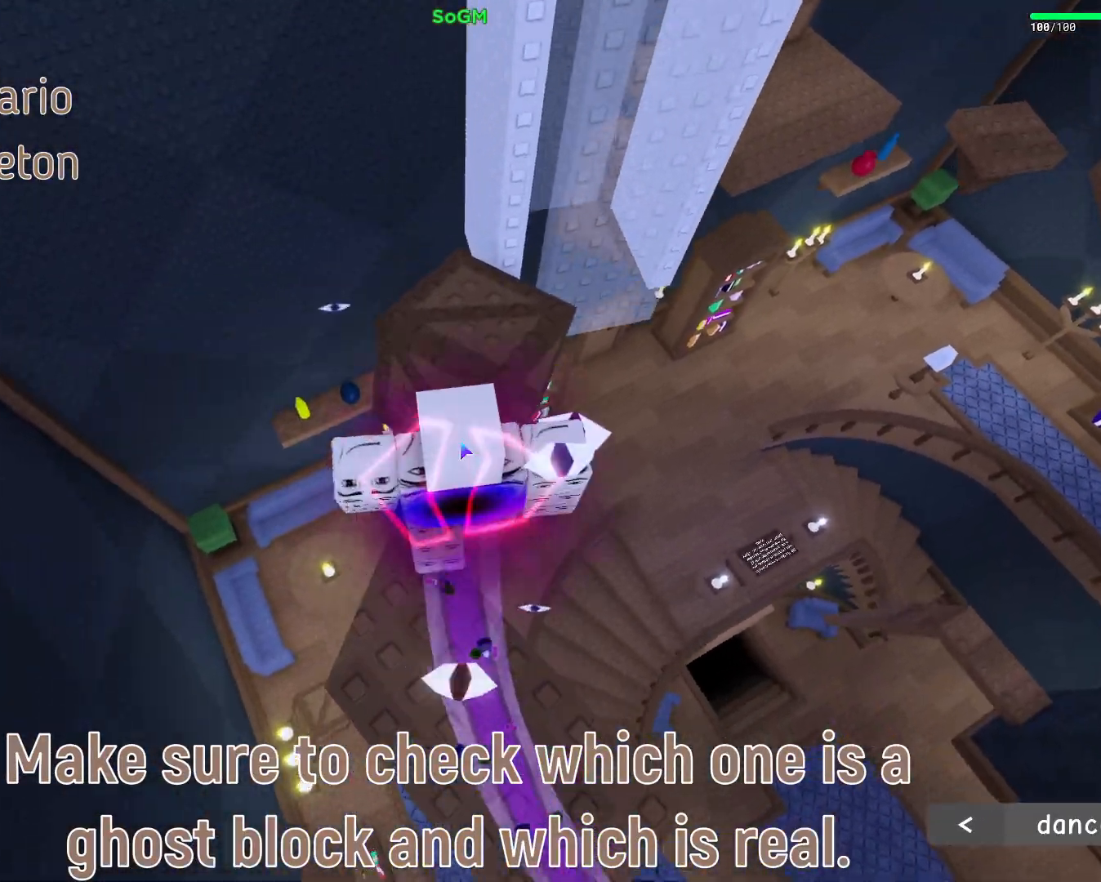
{"keys": ["shift"], "mouse": ["right"], "events": [[167, "space", "up"], [383, "shift", "down"], [500, "w", "up"]]}
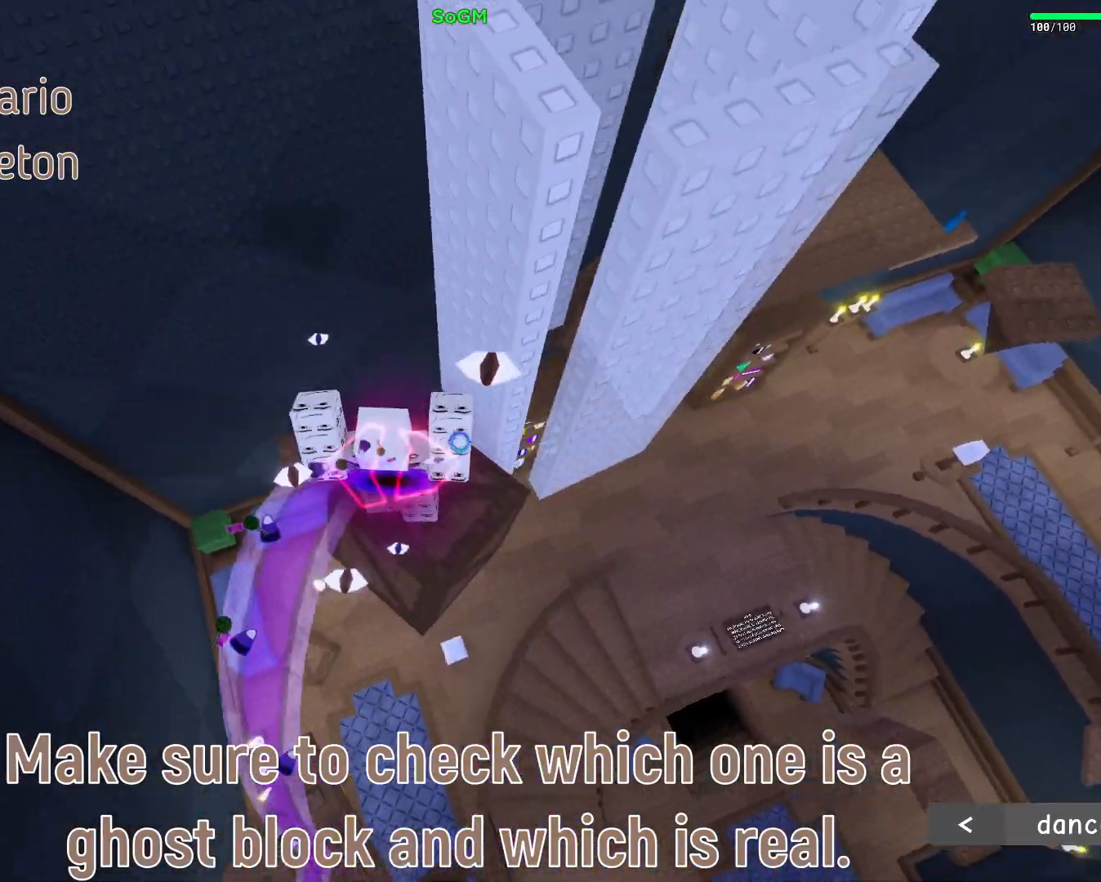
{"keys": [], "mouse": ["right"], "events": [[67, "shift", "up"], [350, "d", "down"], [500, "d", "up"]]}
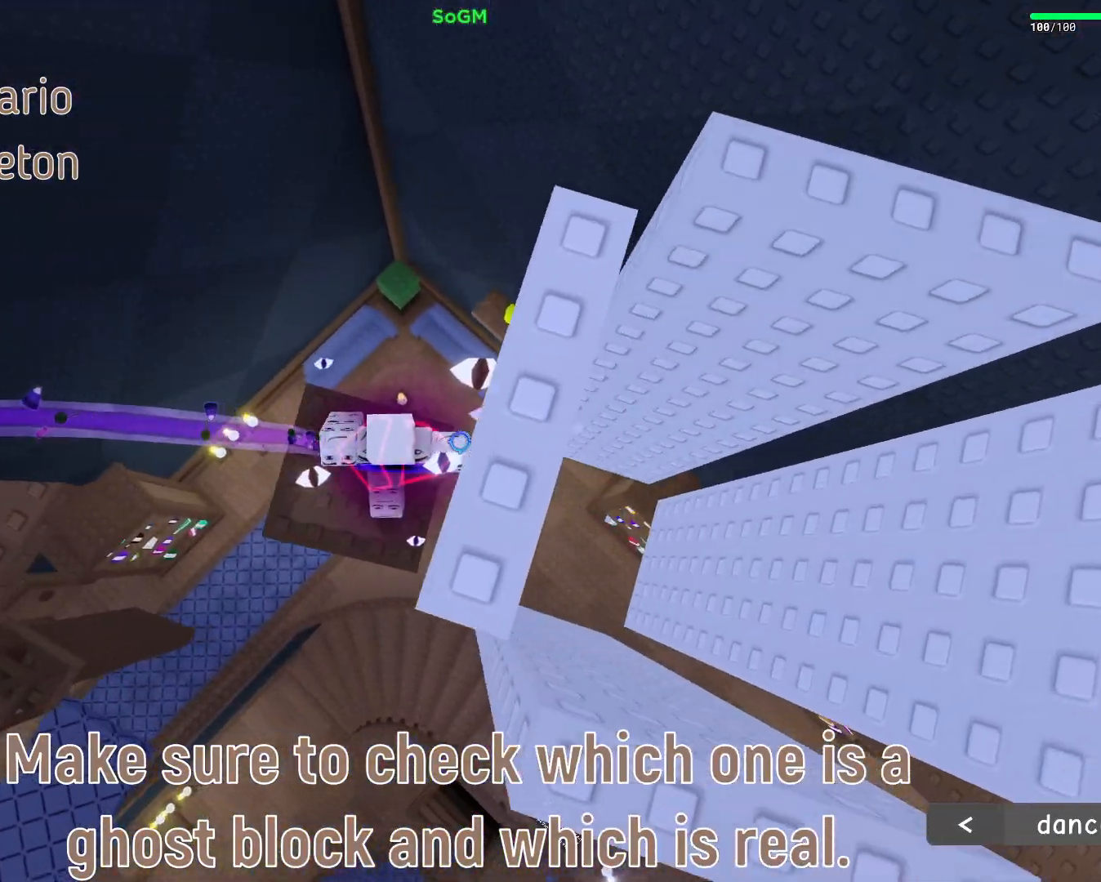
{"keys": [], "mouse": ["right"], "events": []}
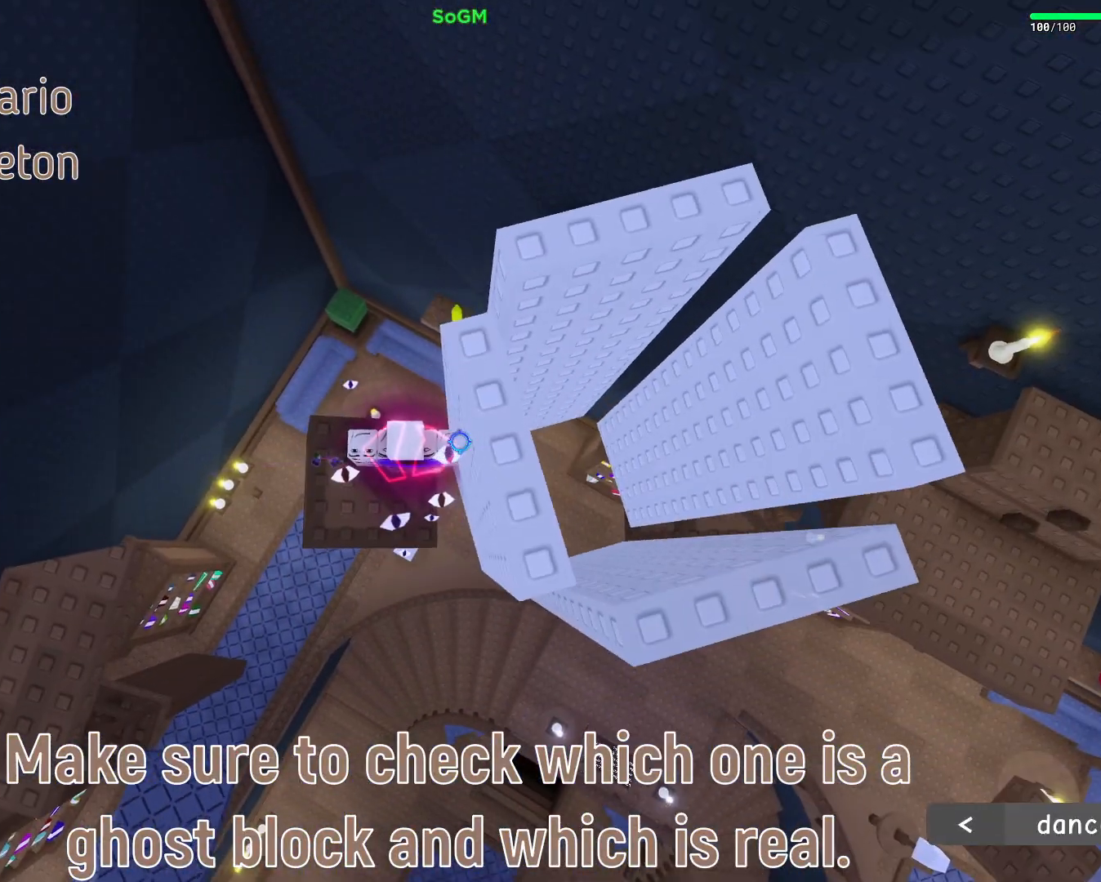
{"keys": [], "mouse": ["right"], "events": []}
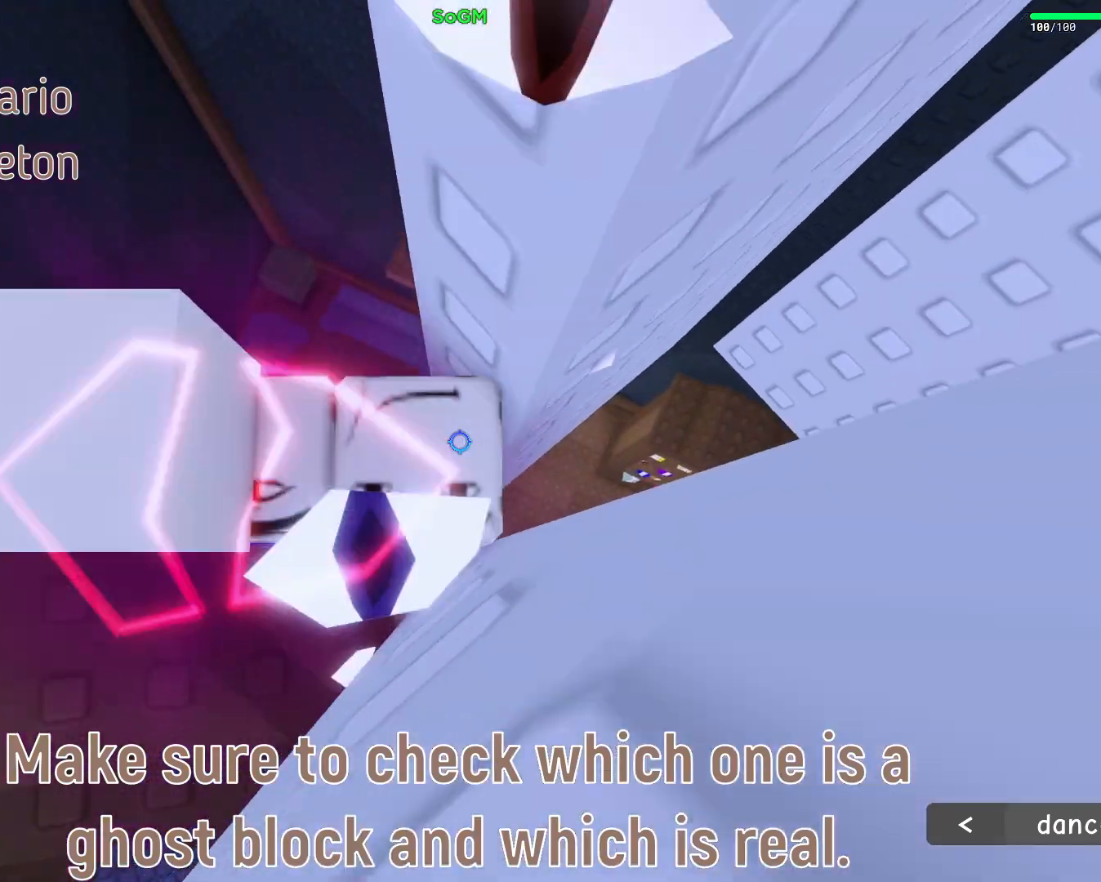
{"keys": ["d", "space"], "mouse": ["right"], "events": [[267, "d", "down"], [433, "space", "down"]]}